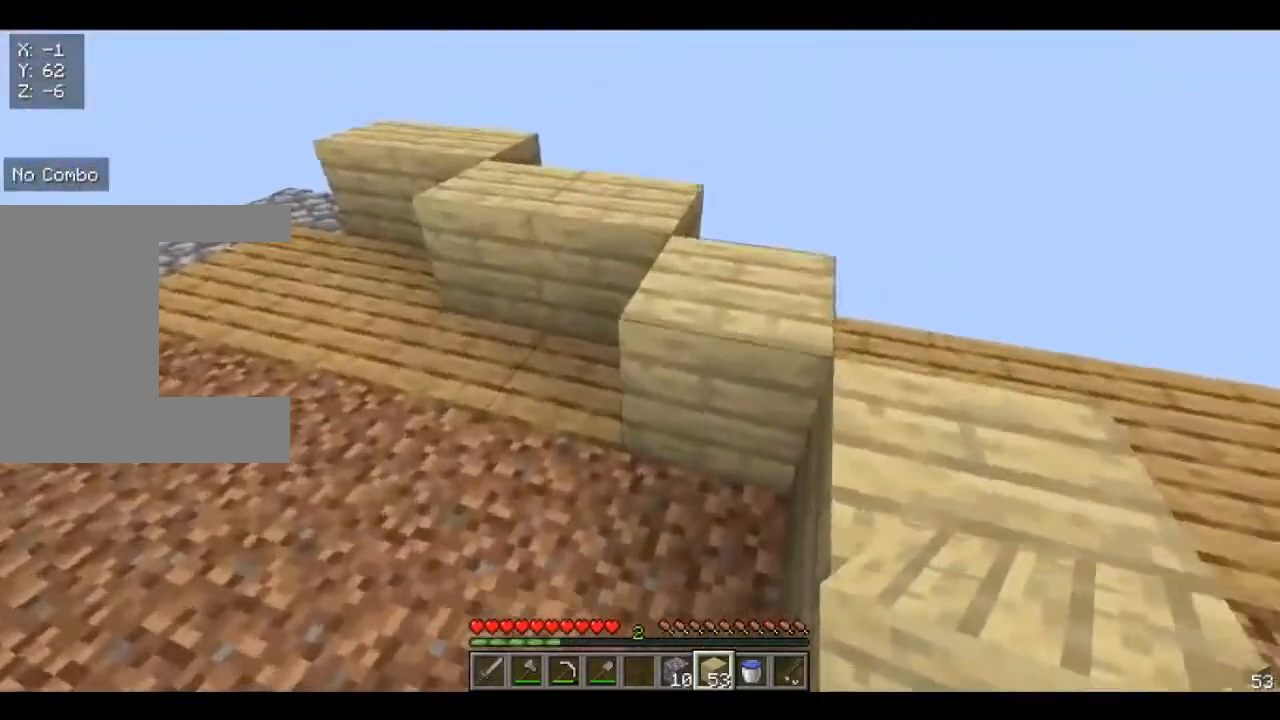
Gameplay with keyboard and mouse; each line is a JSON object with the keys and mouse buttons held at the frame after it. "events" lists presses ("down") and releases ("up") of "a", "d", "s", "w", "mouse_left" and "mouse_right" between this image and that frame as [ms after this image, input, new state], when the widget could be followed in between. "mouse_left", "mouse_right" = the "left", "right" buttons of the "mouse" list. No other keys are recorded. Fast repeated clicks can show as one long hold. Mouse movement is not recorded.
{"keys": ["d"], "mouse": [], "events": [[80, "d", "down"], [80, "w", "down"], [280, "w", "up"]]}
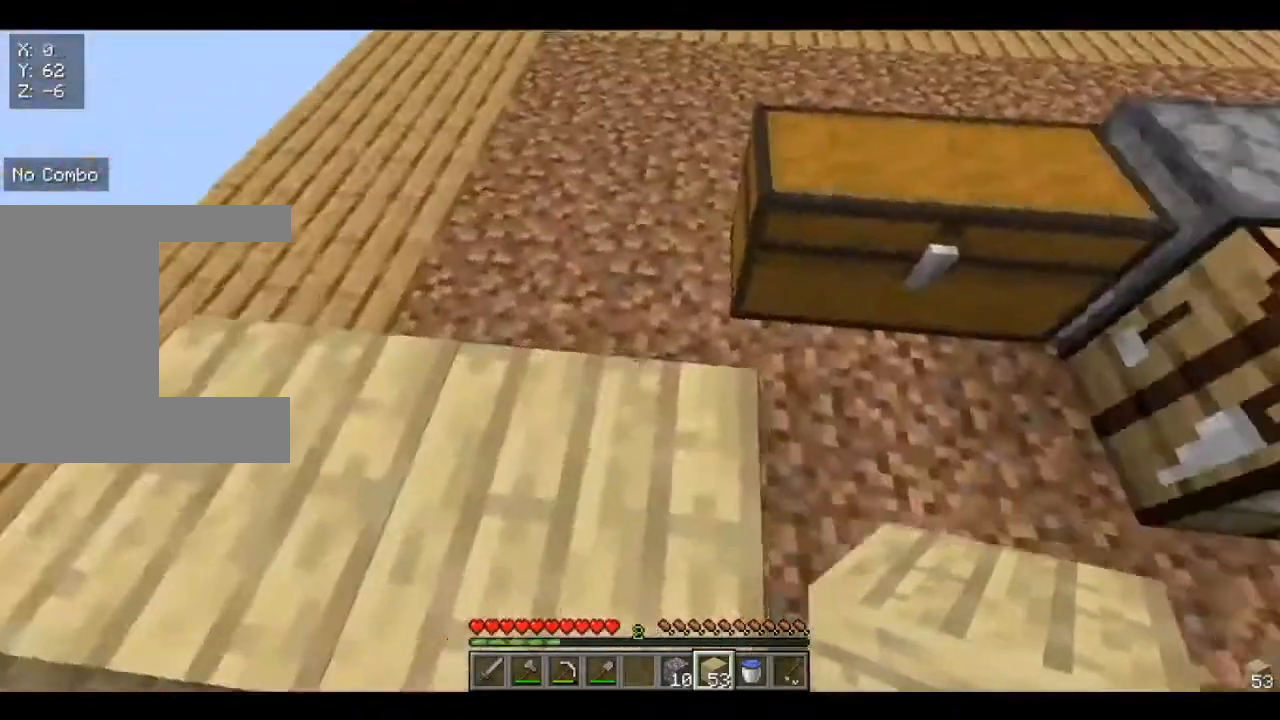
{"keys": ["d", "w"], "mouse": ["right"], "events": [[280, "w", "down"], [400, "mouse_right", "down"]]}
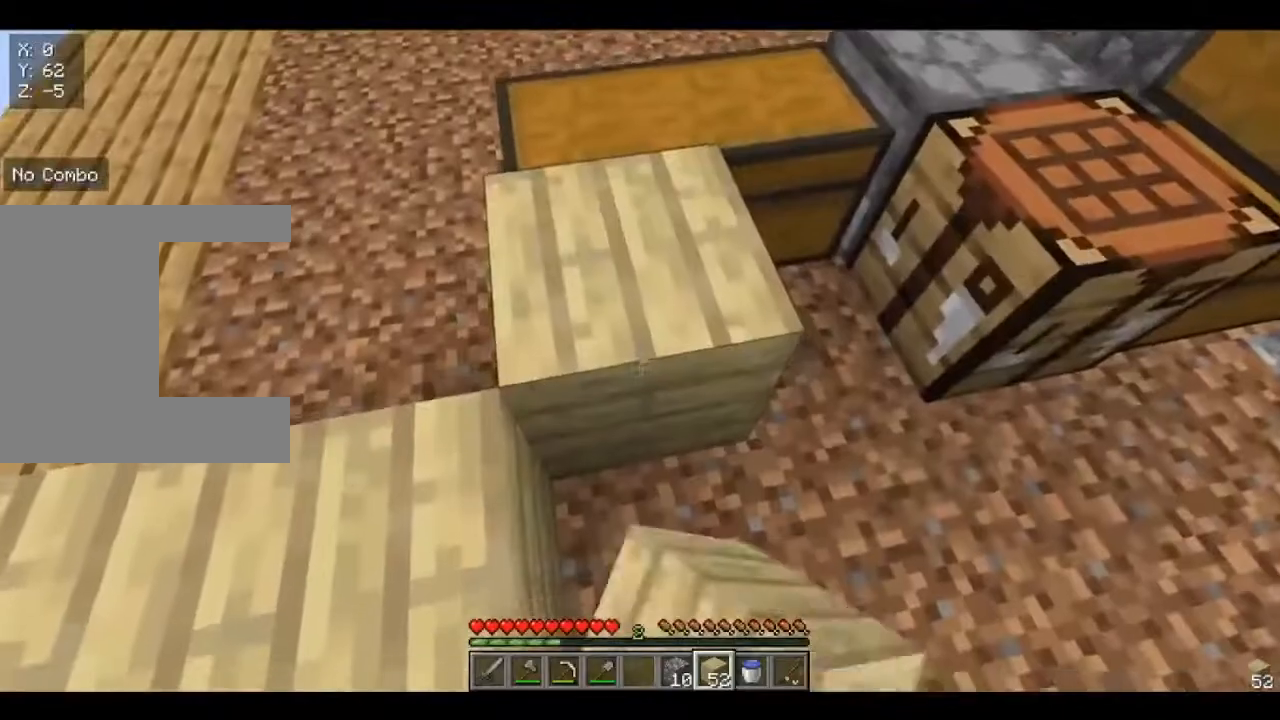
{"keys": ["d", "w"], "mouse": [], "events": [[40, "mouse_right", "up"]]}
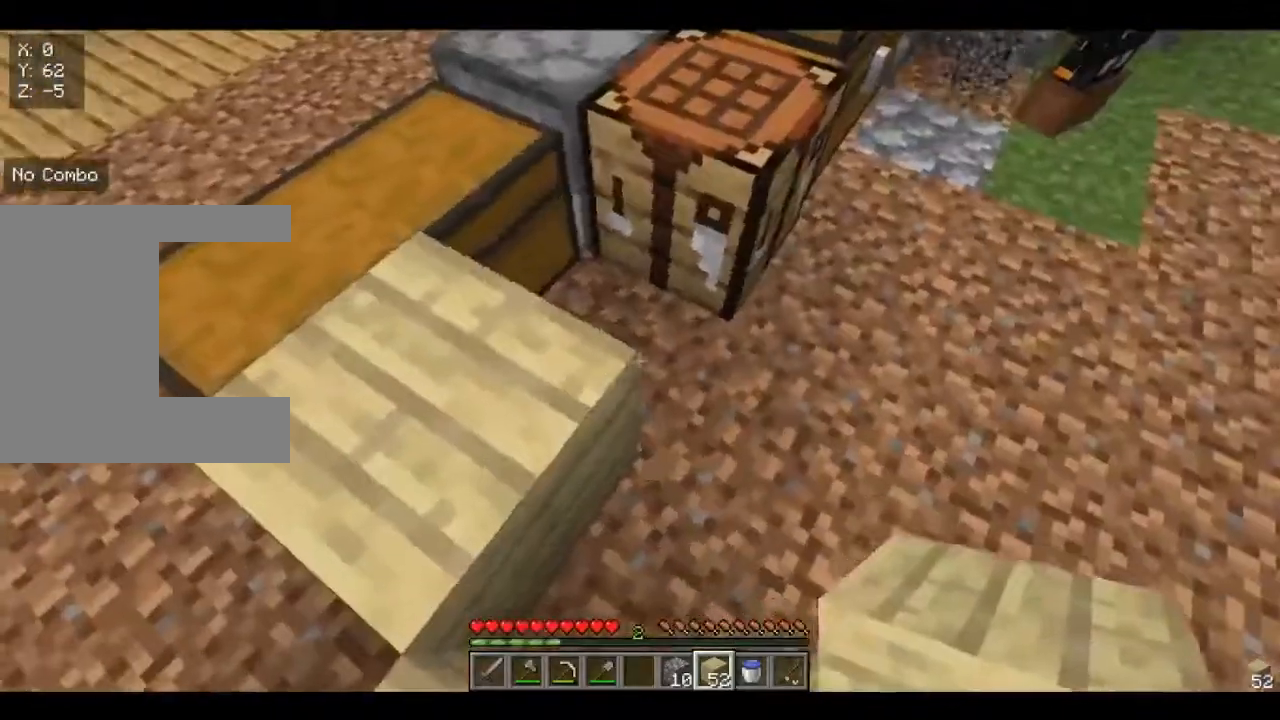
{"keys": ["a", "w"], "mouse": [], "events": [[40, "mouse_right", "down"], [80, "d", "up"], [160, "mouse_right", "up"], [440, "a", "down"]]}
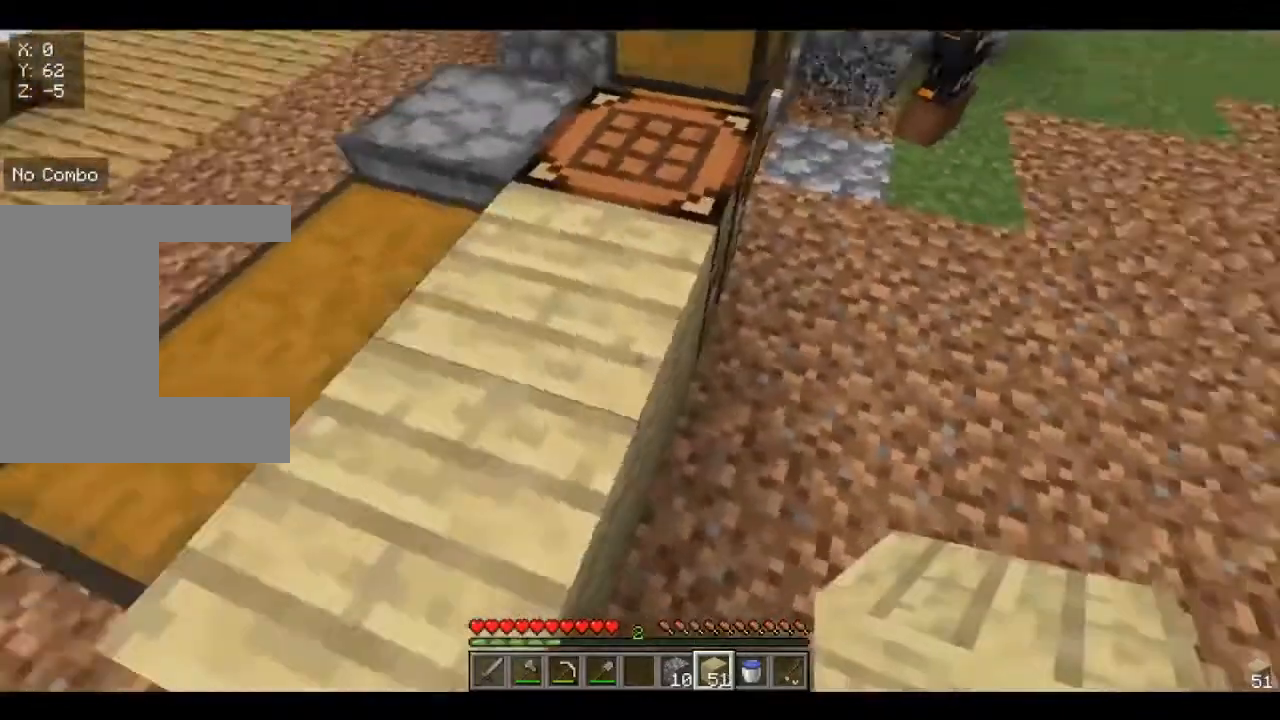
{"keys": ["w"], "mouse": [], "events": [[280, "a", "up"]]}
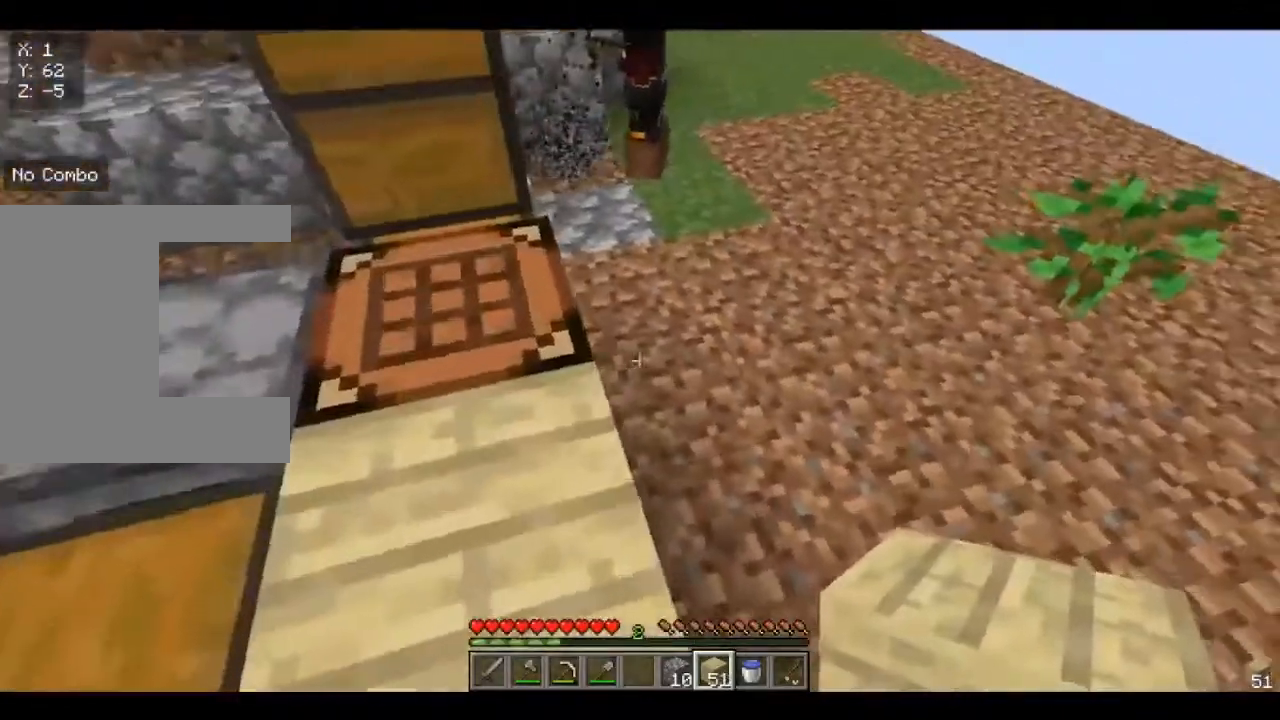
{"keys": ["w"], "mouse": [], "events": [[240, "mouse_right", "down"], [400, "mouse_right", "up"]]}
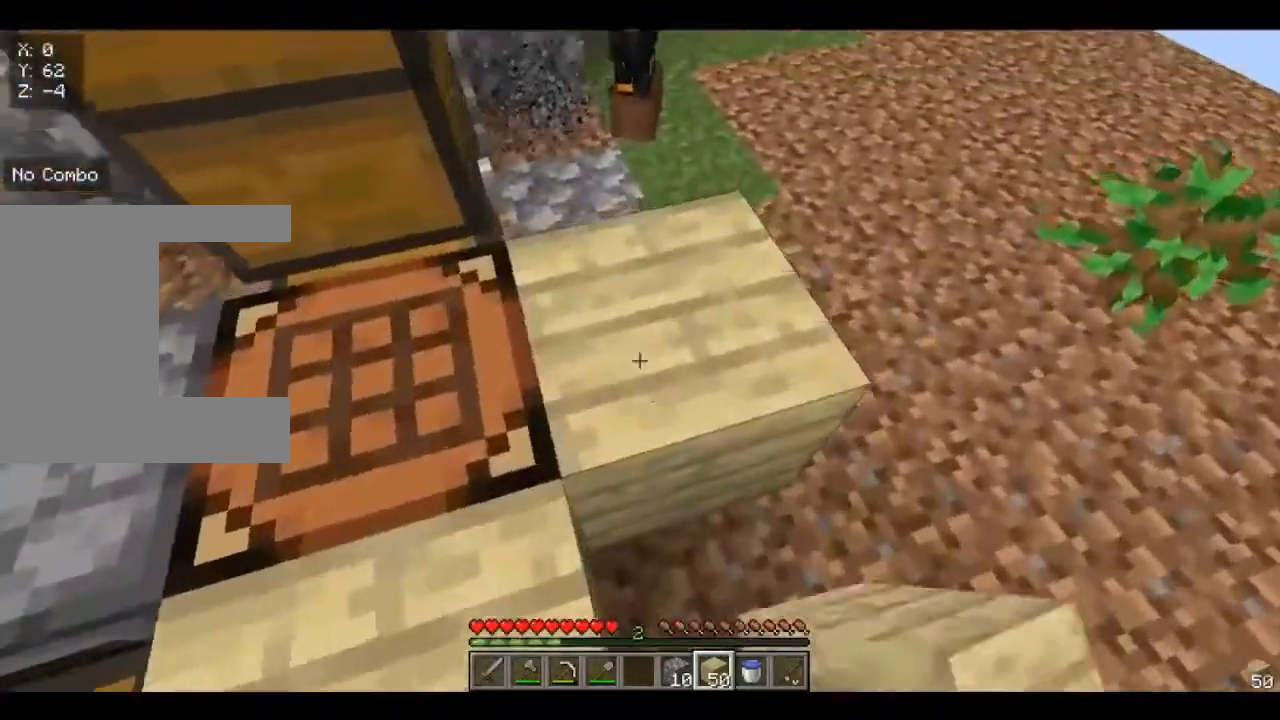
{"keys": ["w"], "mouse": [], "events": []}
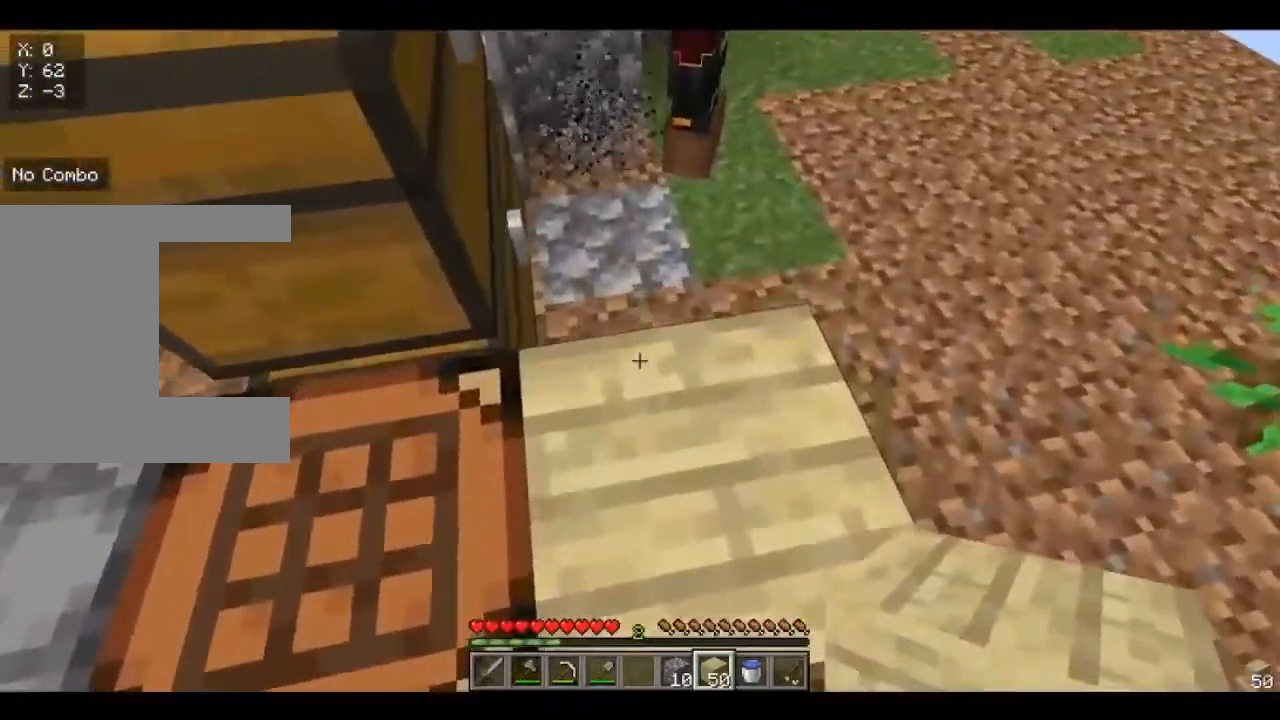
{"keys": ["s"], "mouse": [], "events": [[200, "w", "up"], [240, "d", "down"], [440, "s", "down"], [480, "d", "up"]]}
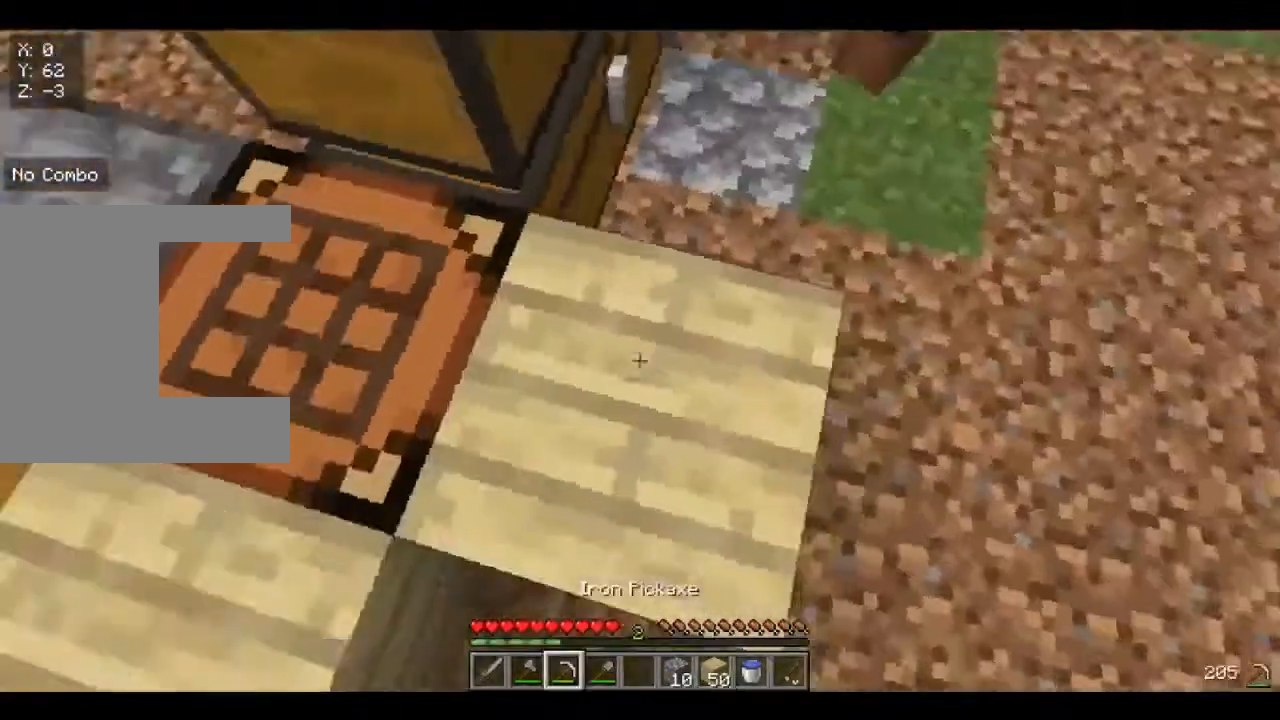
{"keys": [], "mouse": [], "events": [[400, "s", "up"]]}
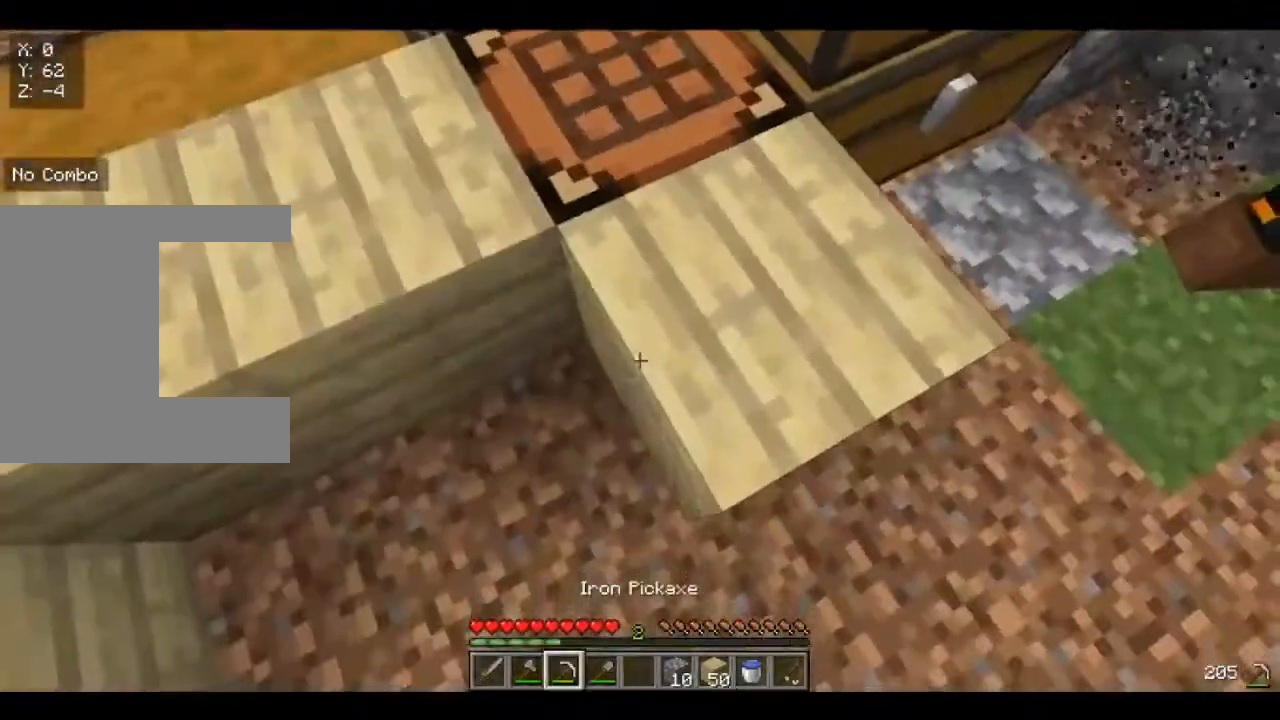
{"keys": ["d"], "mouse": ["left"], "events": [[240, "d", "down"], [360, "mouse_left", "down"]]}
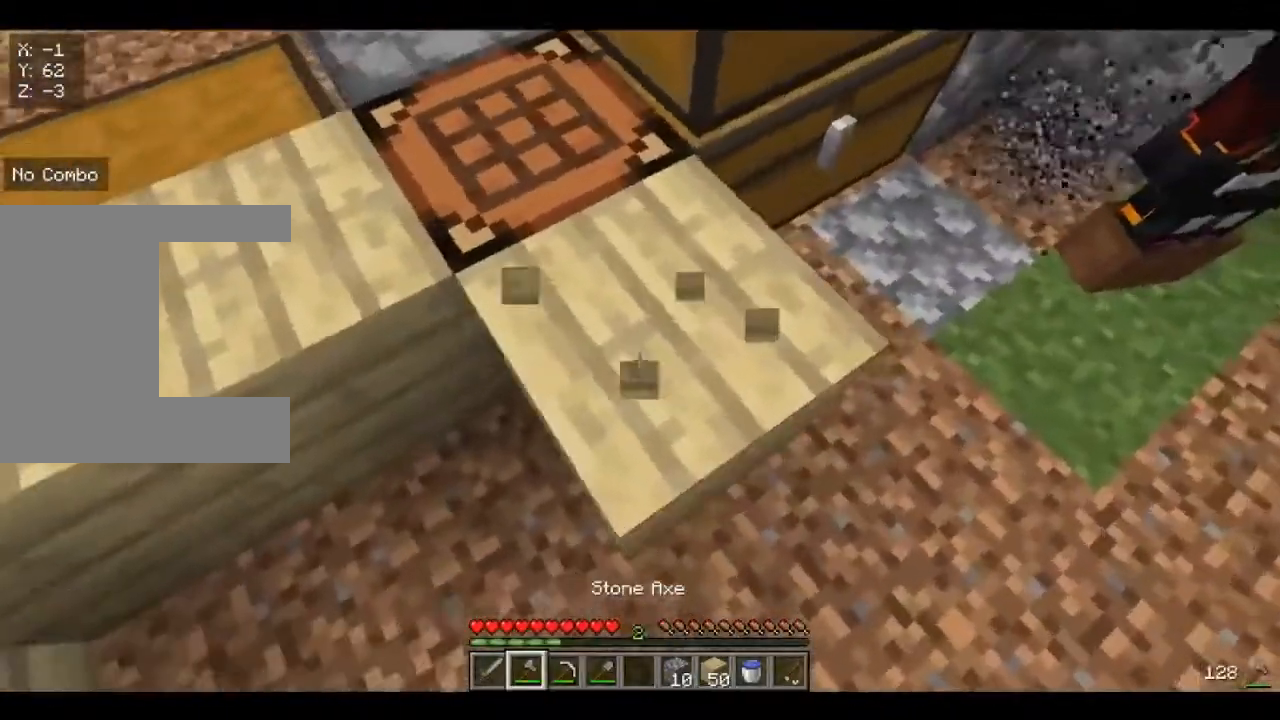
{"keys": ["d"], "mouse": ["left"], "events": []}
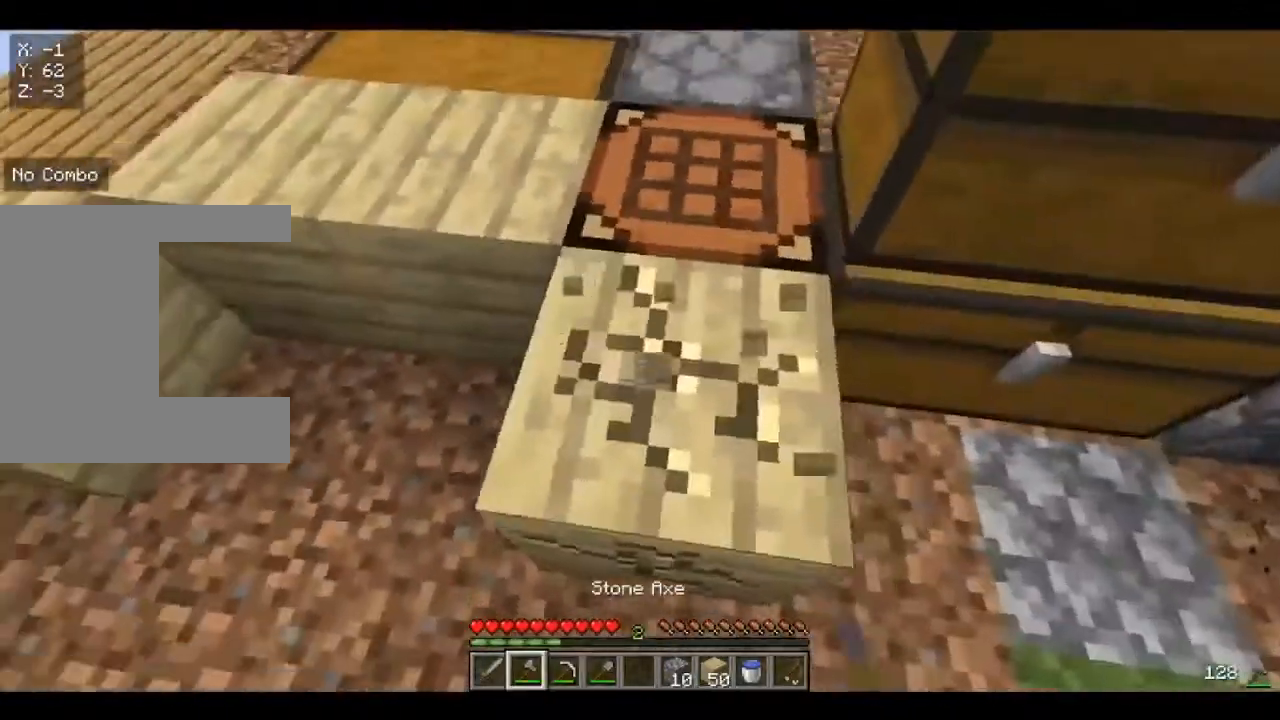
{"keys": ["w"], "mouse": ["left"], "events": [[240, "d", "up"], [440, "w", "down"]]}
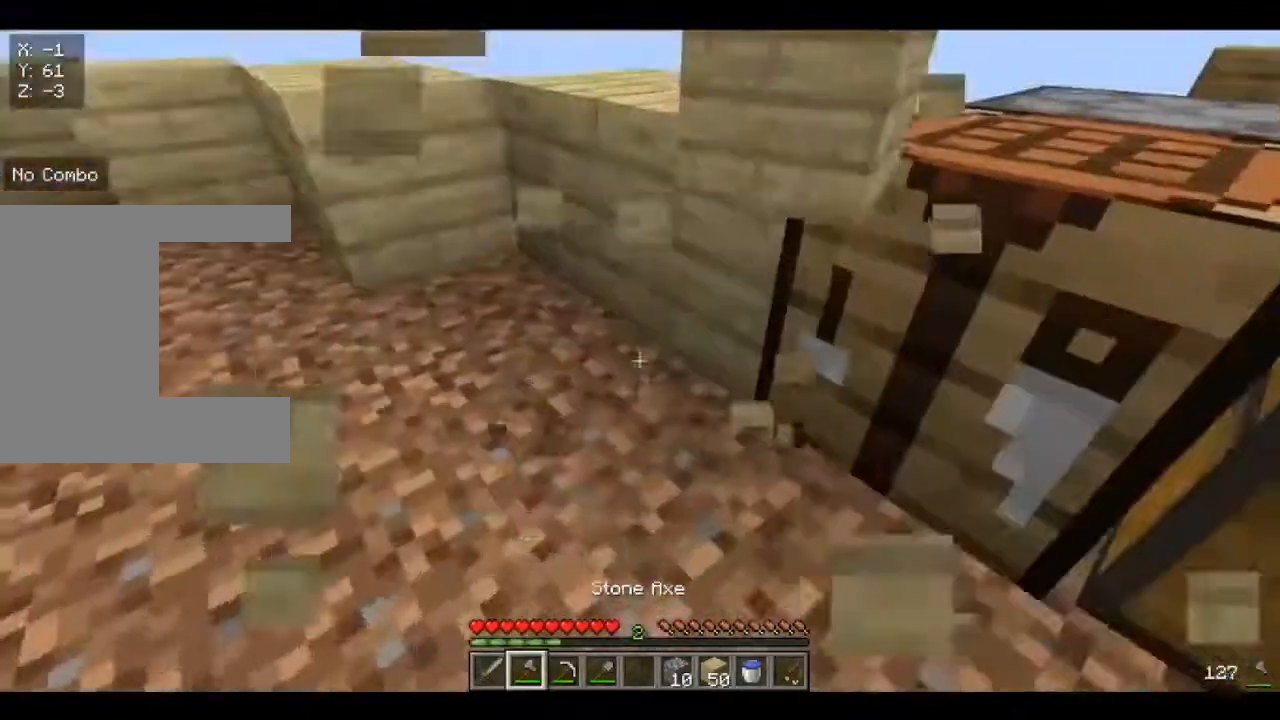
{"keys": ["d", "w"], "mouse": ["left"], "events": [[320, "d", "down"]]}
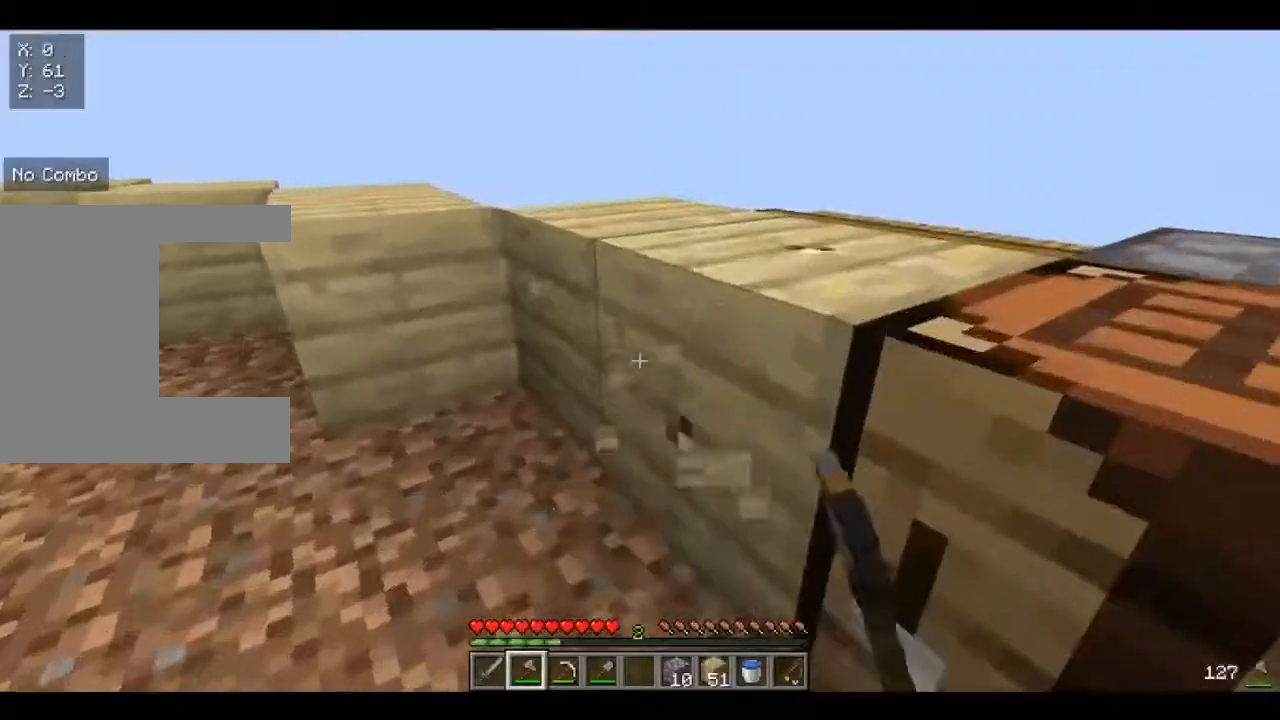
{"keys": ["w"], "mouse": ["left"], "events": [[160, "d", "up"]]}
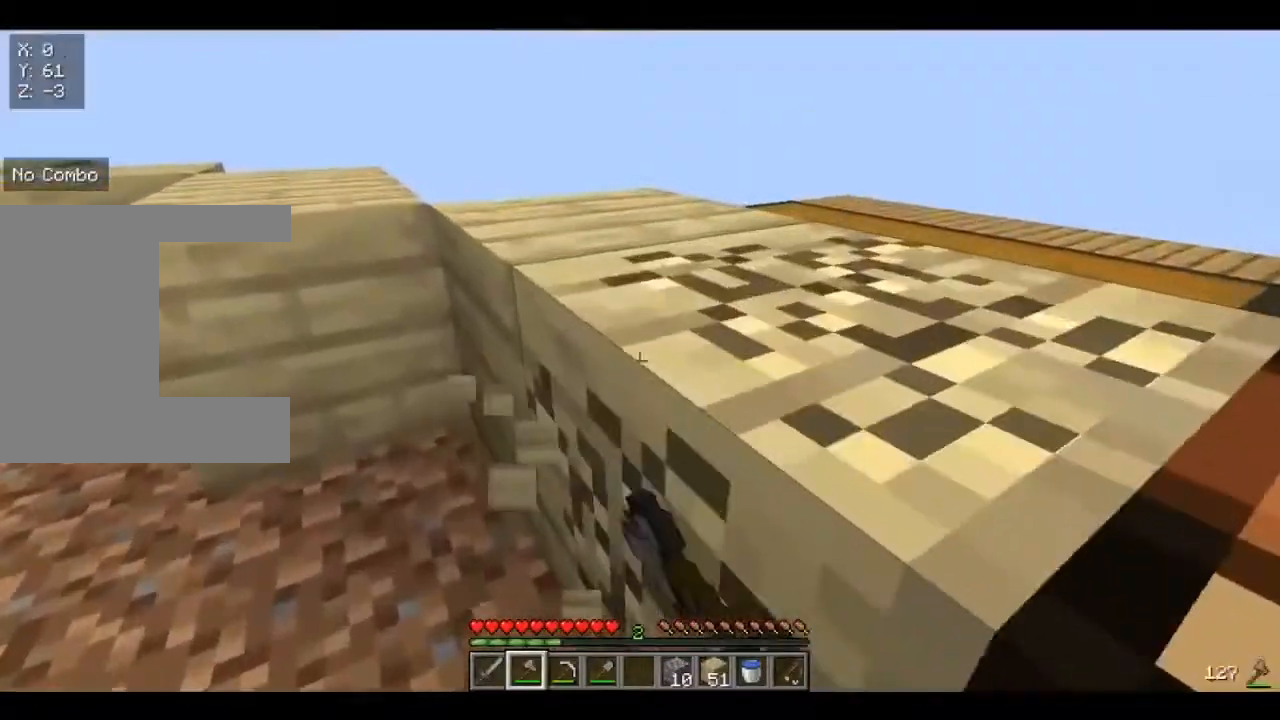
{"keys": ["w"], "mouse": ["left"], "events": []}
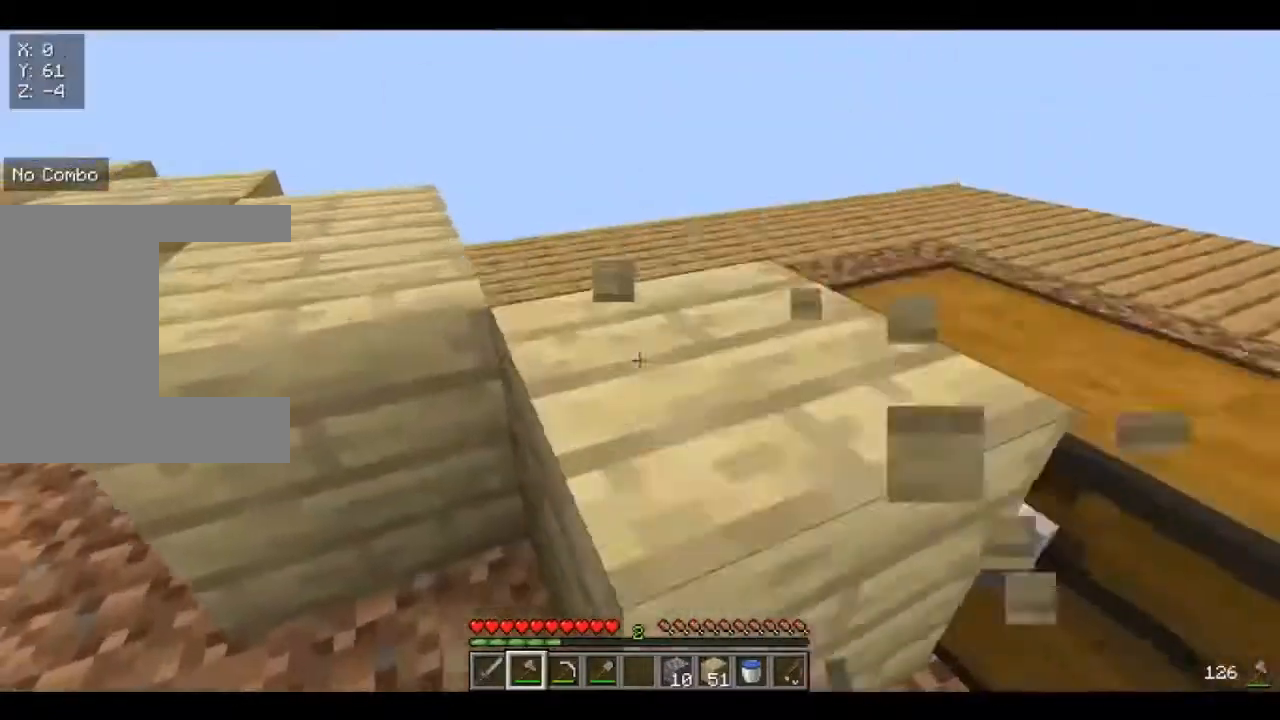
{"keys": ["d", "w"], "mouse": ["left"], "events": [[80, "d", "down"]]}
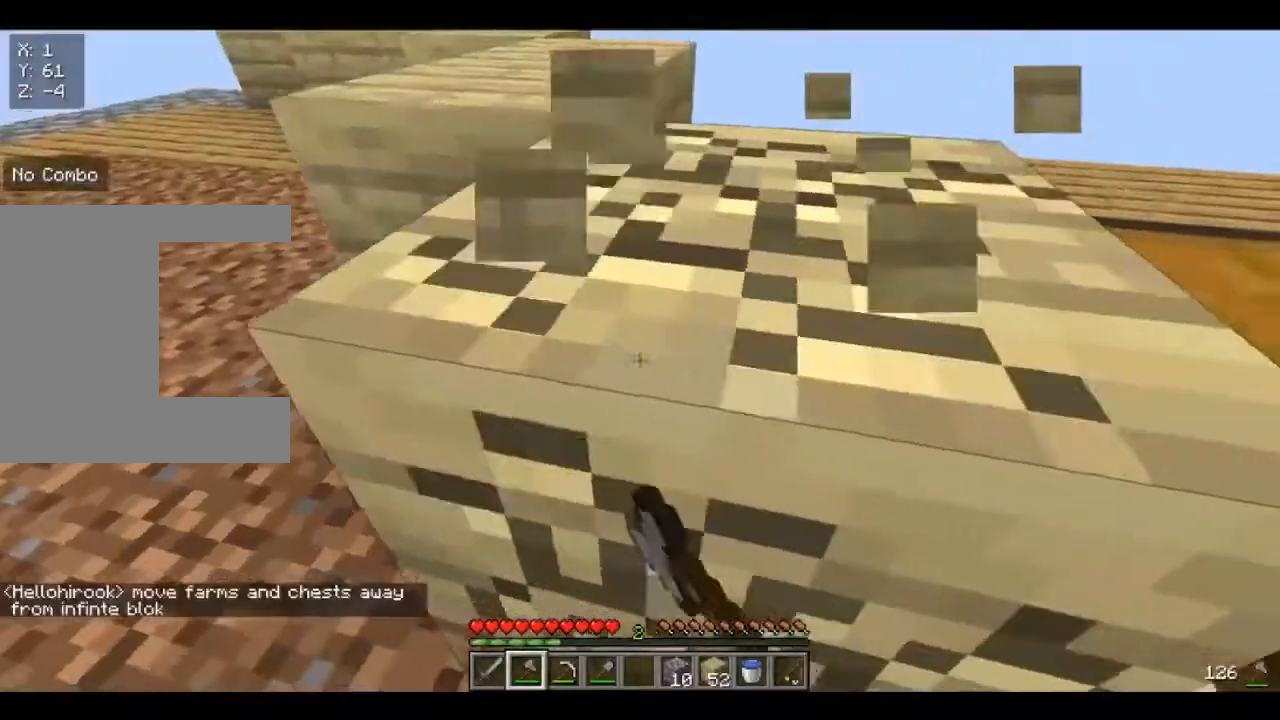
{"keys": ["w"], "mouse": ["left"], "events": [[360, "d", "up"]]}
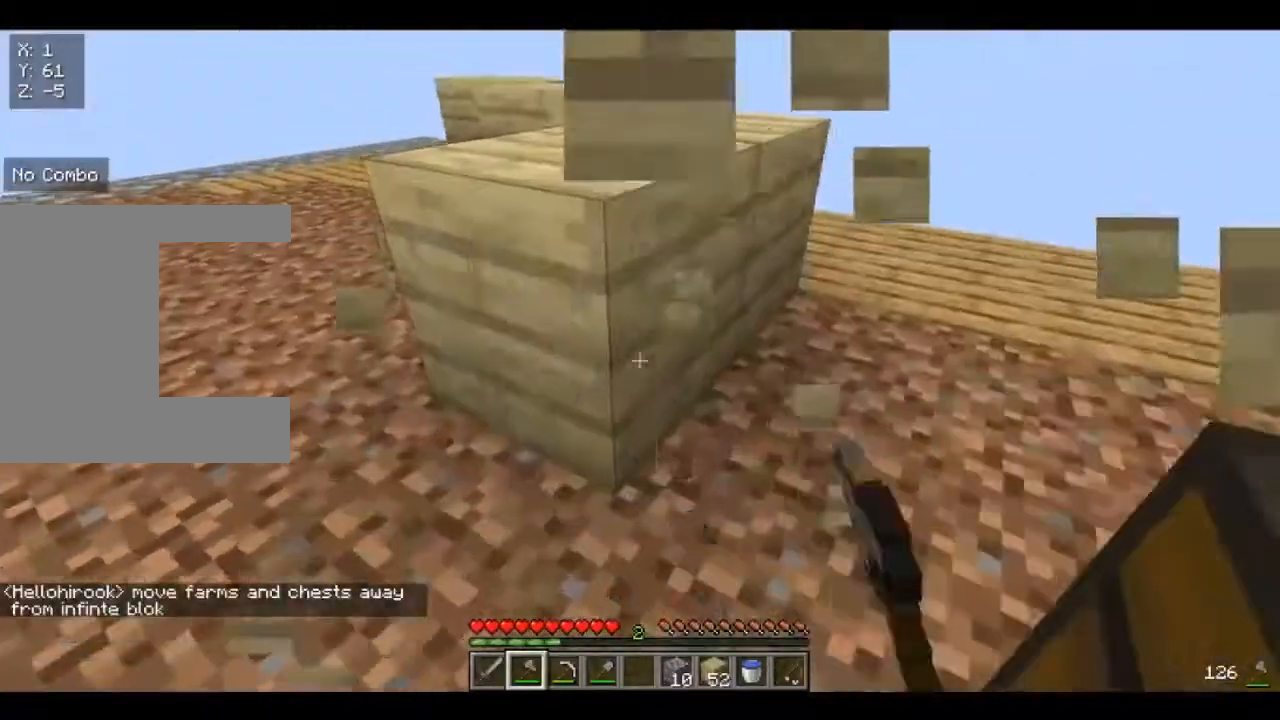
{"keys": ["w"], "mouse": ["left"], "events": []}
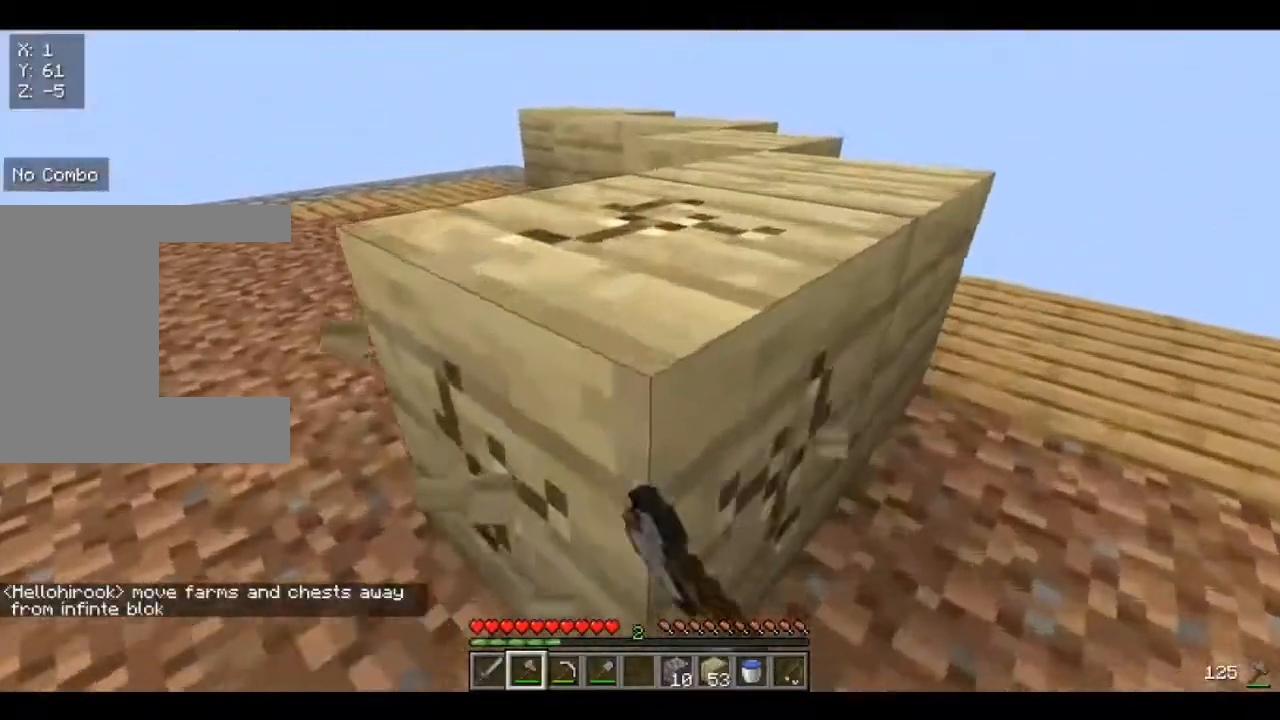
{"keys": ["d", "w"], "mouse": ["left"], "events": [[280, "d", "down"]]}
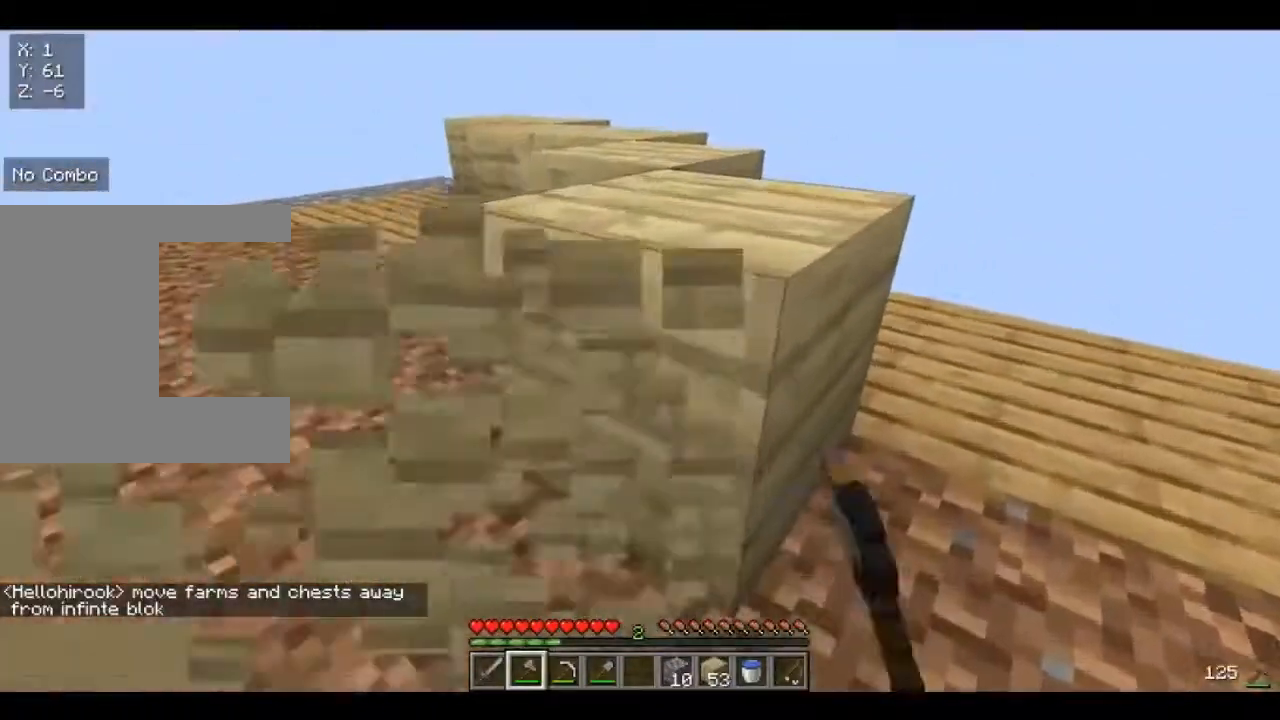
{"keys": ["w"], "mouse": ["left"], "events": [[80, "d", "up"]]}
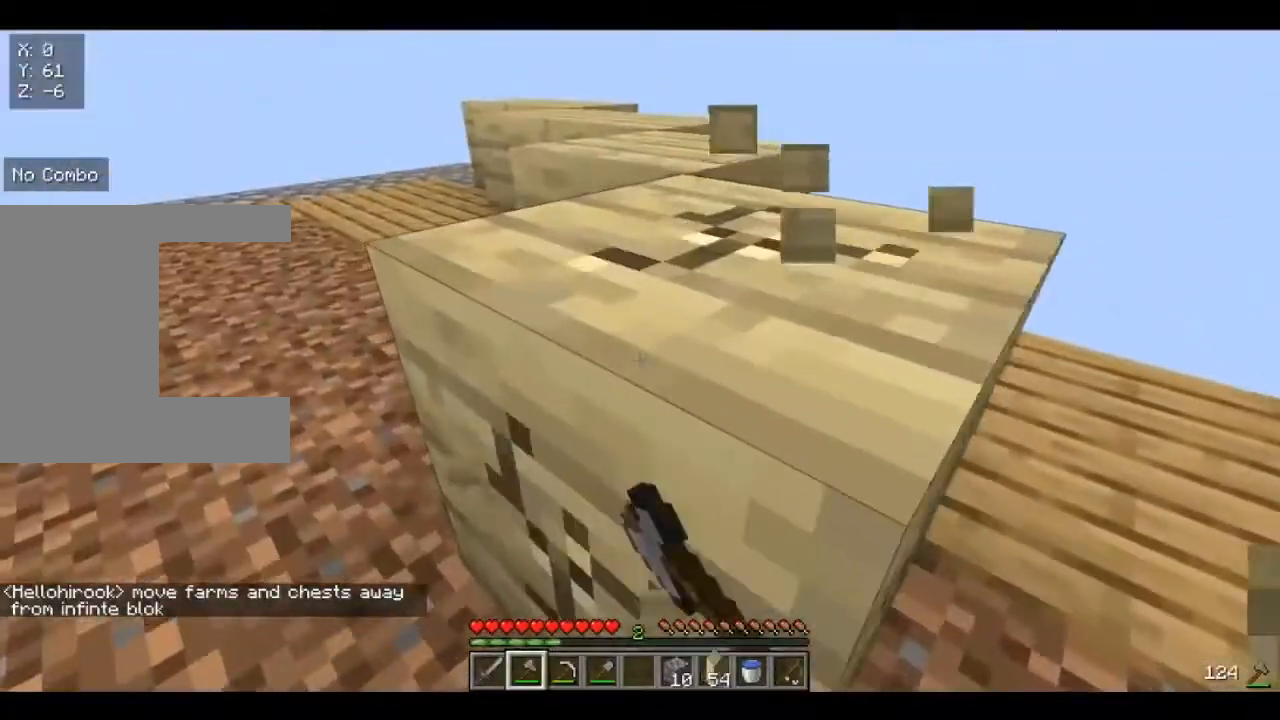
{"keys": ["d", "w"], "mouse": ["left"], "events": [[240, "d", "down"]]}
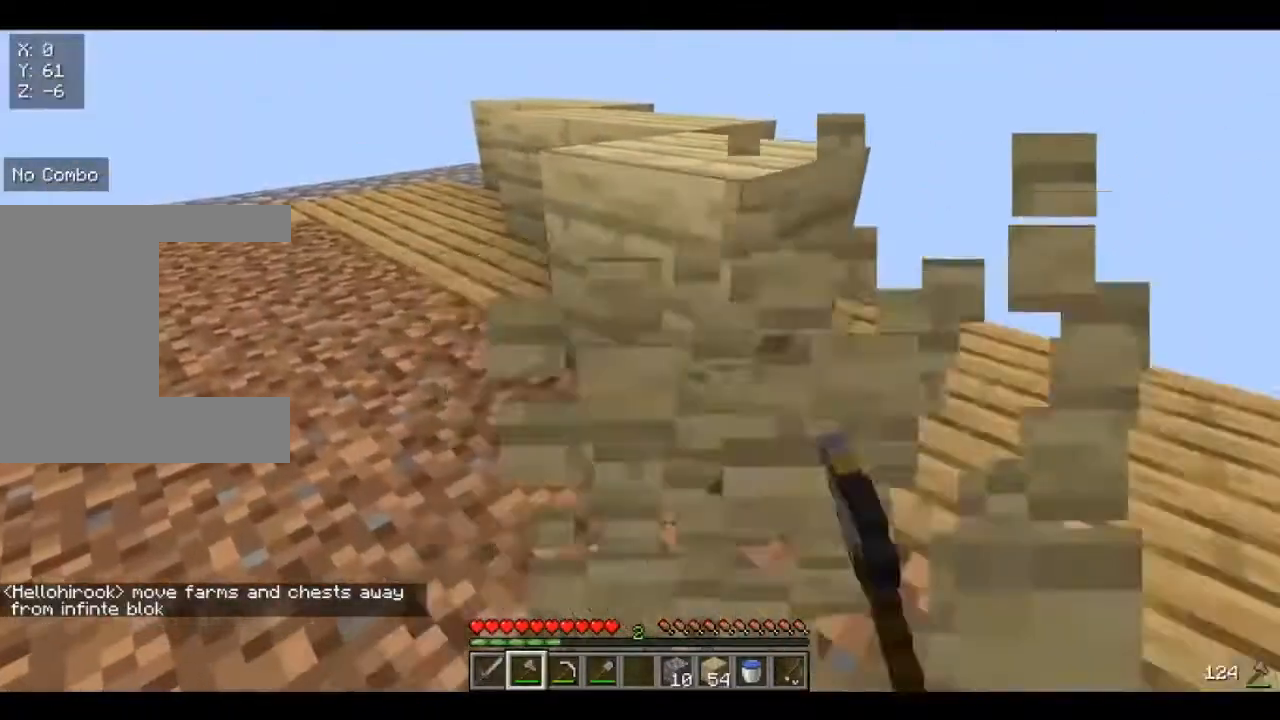
{"keys": ["w"], "mouse": ["left"], "events": [[400, "d", "up"]]}
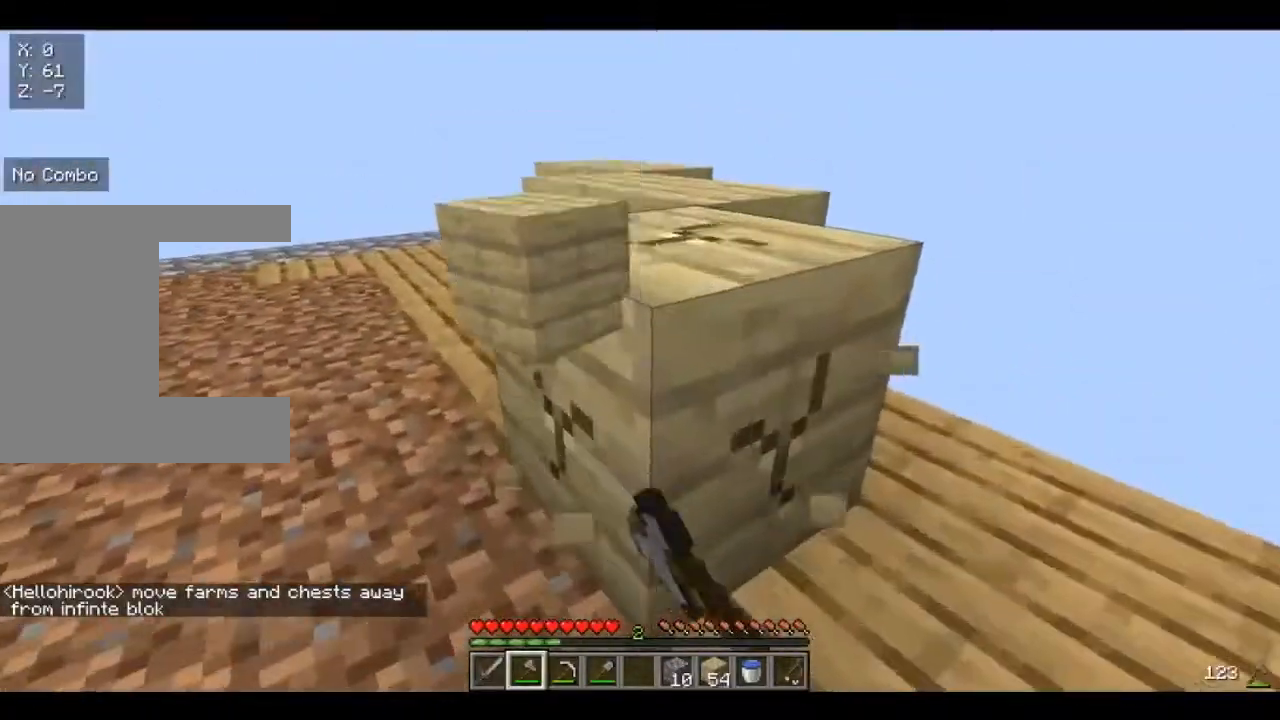
{"keys": ["d", "w"], "mouse": ["left"], "events": [[360, "d", "down"]]}
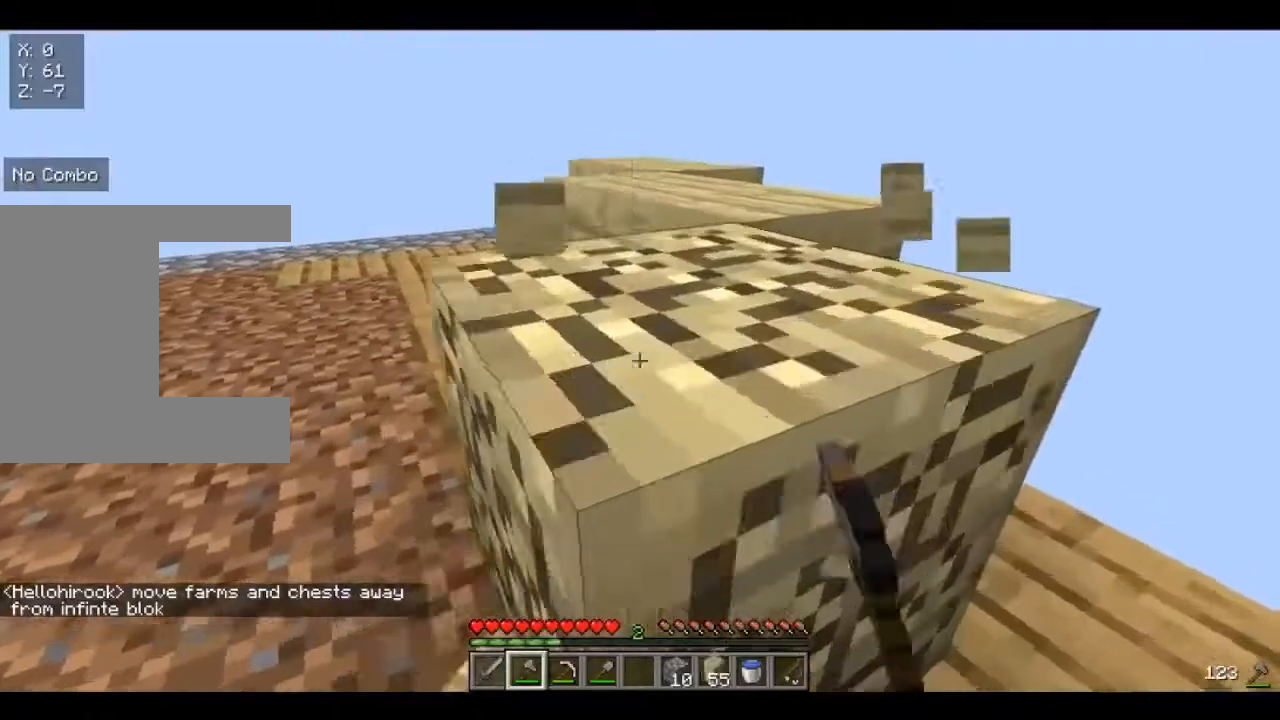
{"keys": ["d", "w"], "mouse": ["left"], "events": []}
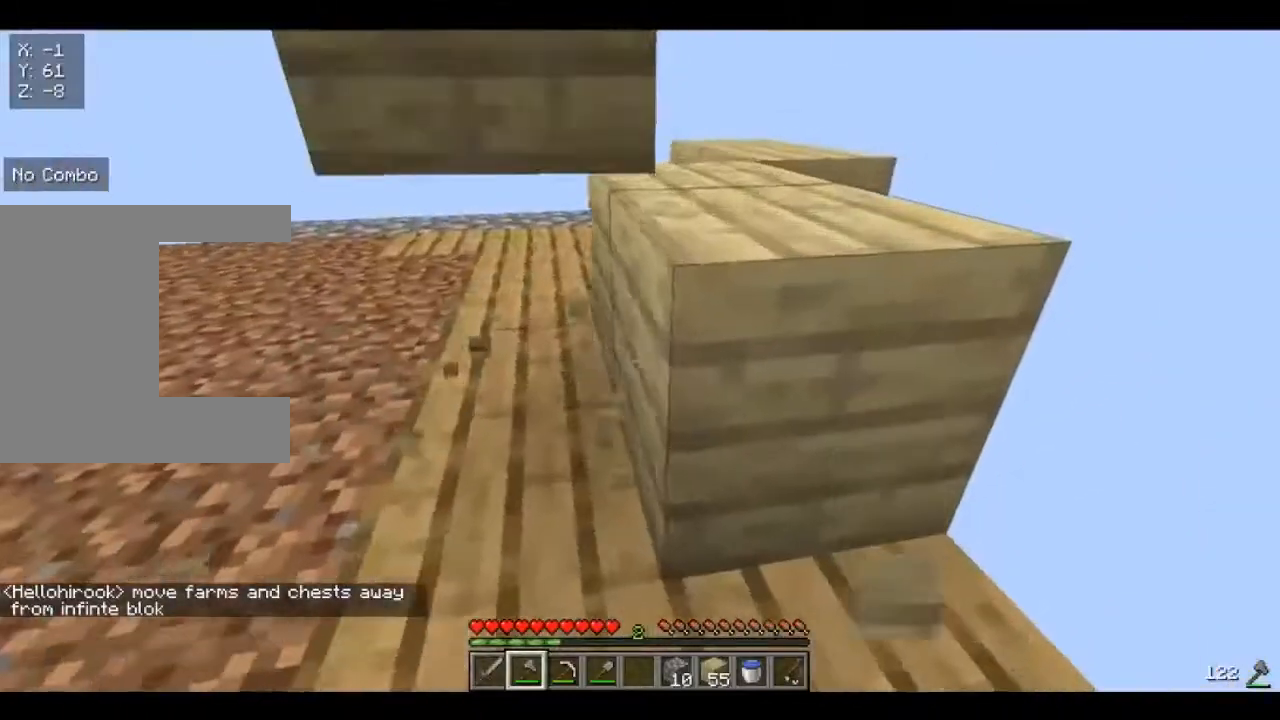
{"keys": ["d", "w"], "mouse": ["left"], "events": []}
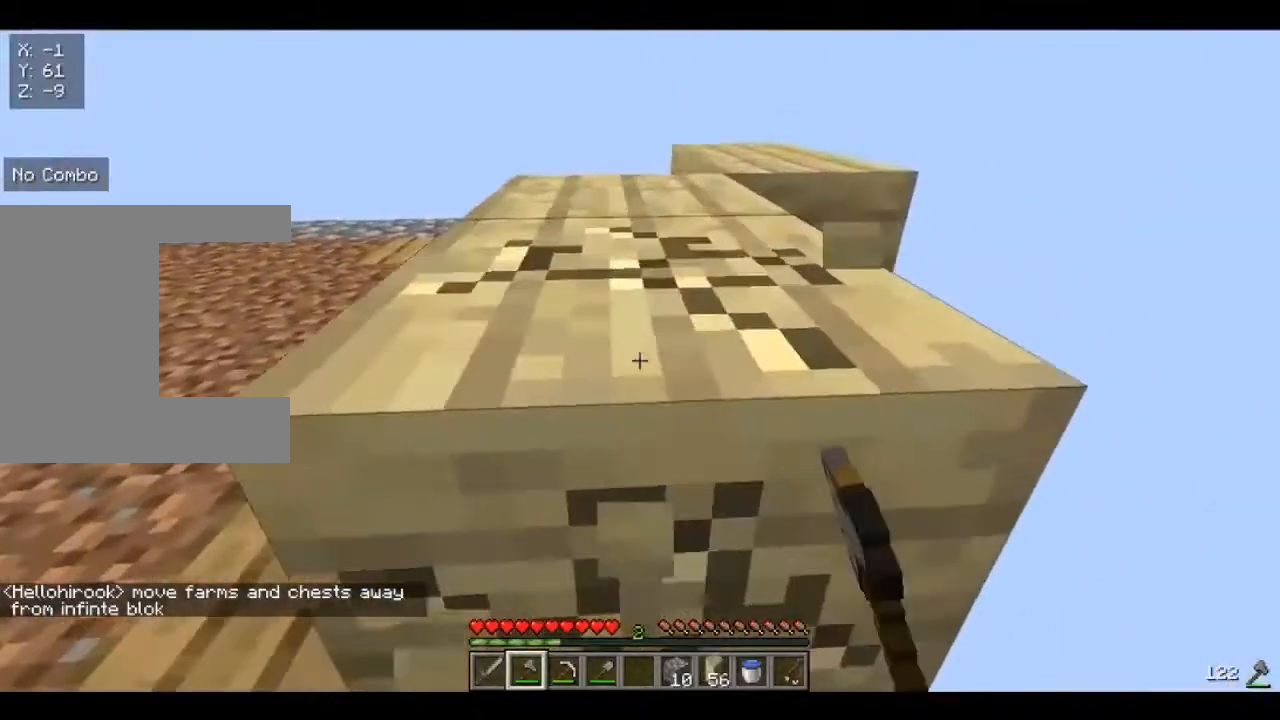
{"keys": ["w"], "mouse": ["left"], "events": [[520, "d", "up"]]}
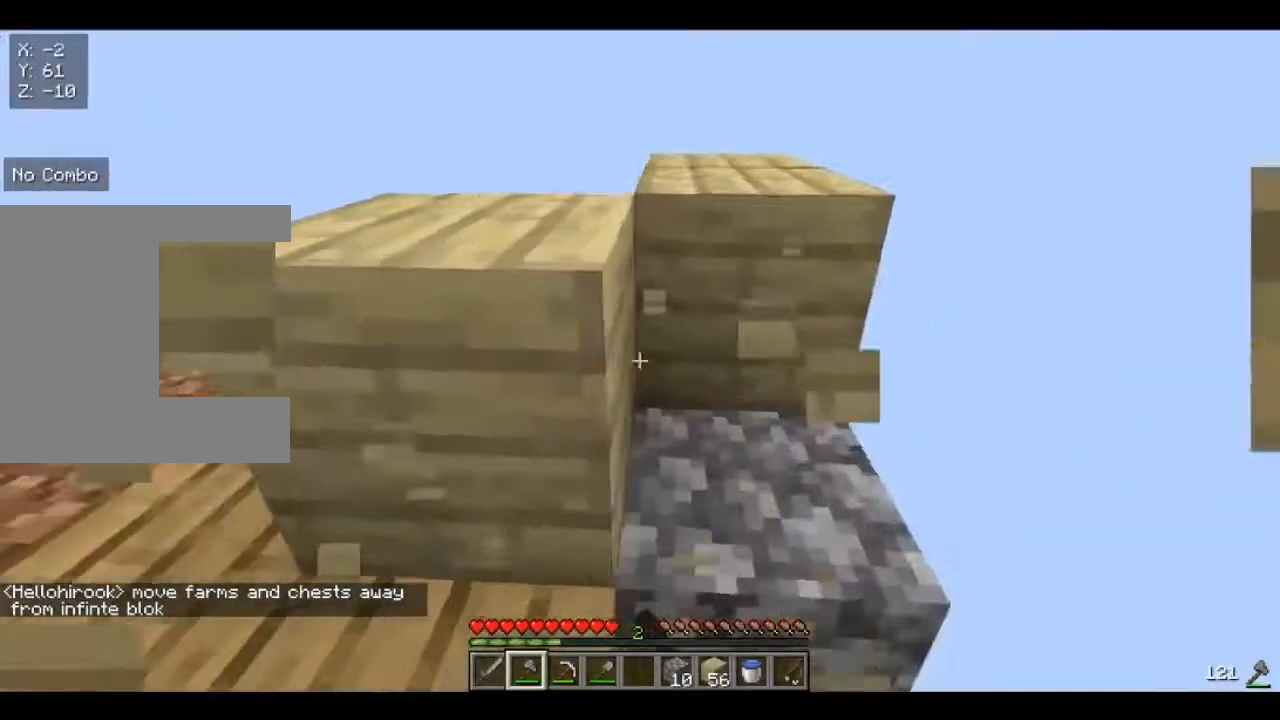
{"keys": ["w"], "mouse": ["left"], "events": []}
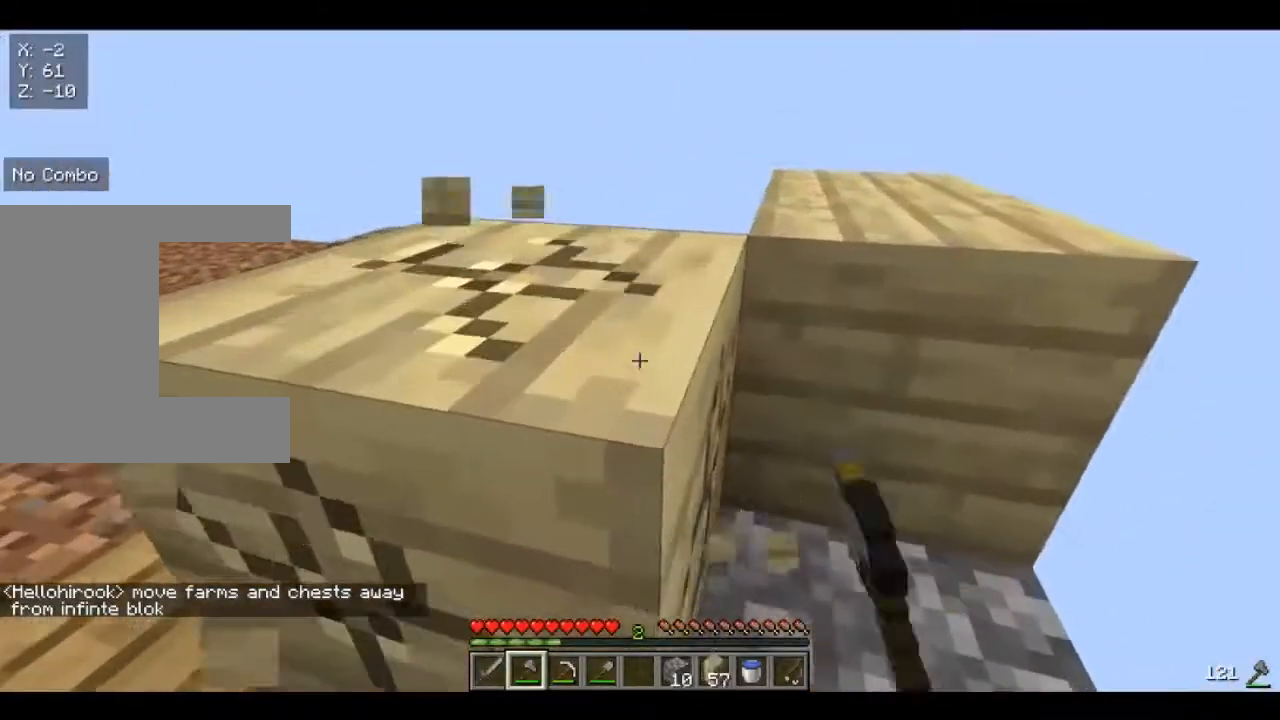
{"keys": [], "mouse": ["left"], "events": [[280, "w", "up"]]}